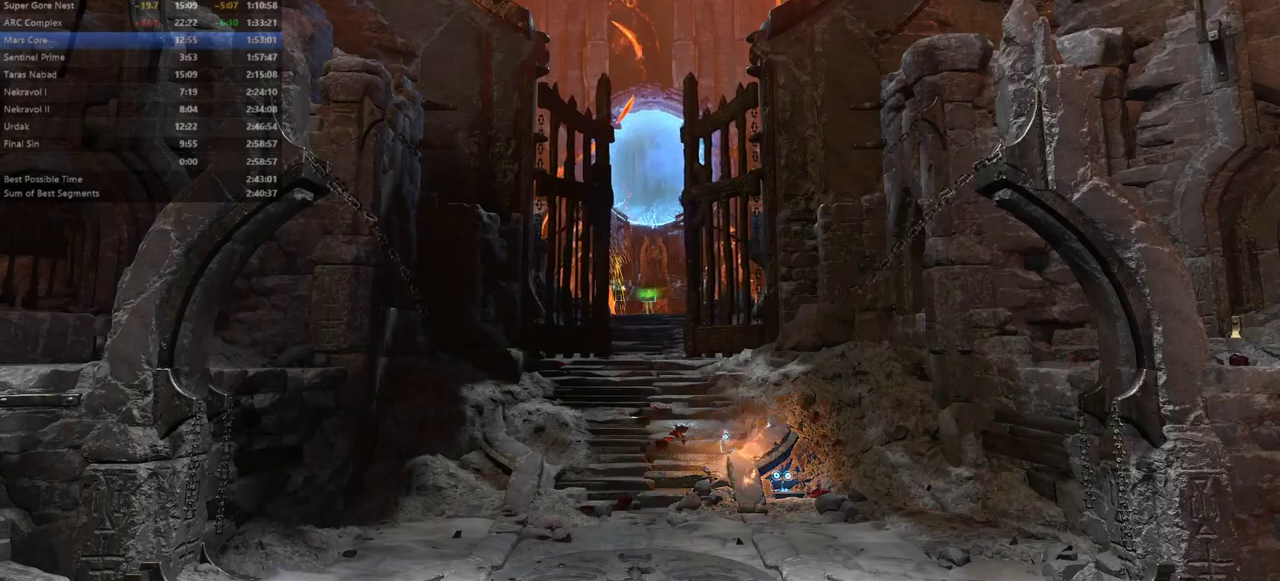
Gameplay with keyboard and mouse; each line is a JSON object with the keys and mouse buttons held at the frame after it. "events" lists presses ("down") and releases ("up") of "1", "2", "3", "4", "5", "a", "alt", "c", "caps_lock", "ctrl", "d", "e", "escape", "f", "q", "r", "s", "shift", "space", "tab", "v", "w", "x", "z" and "mouse_wheel_up" between this image and that frame as [ms after this image, input, new state], when the widget could be followed in between. "mouse_wheel_up" = the "wheel_up" button of the "mouse" list. No other keys are recorded. Not read: mouse_move.
{"keys": [], "mouse": [], "events": []}
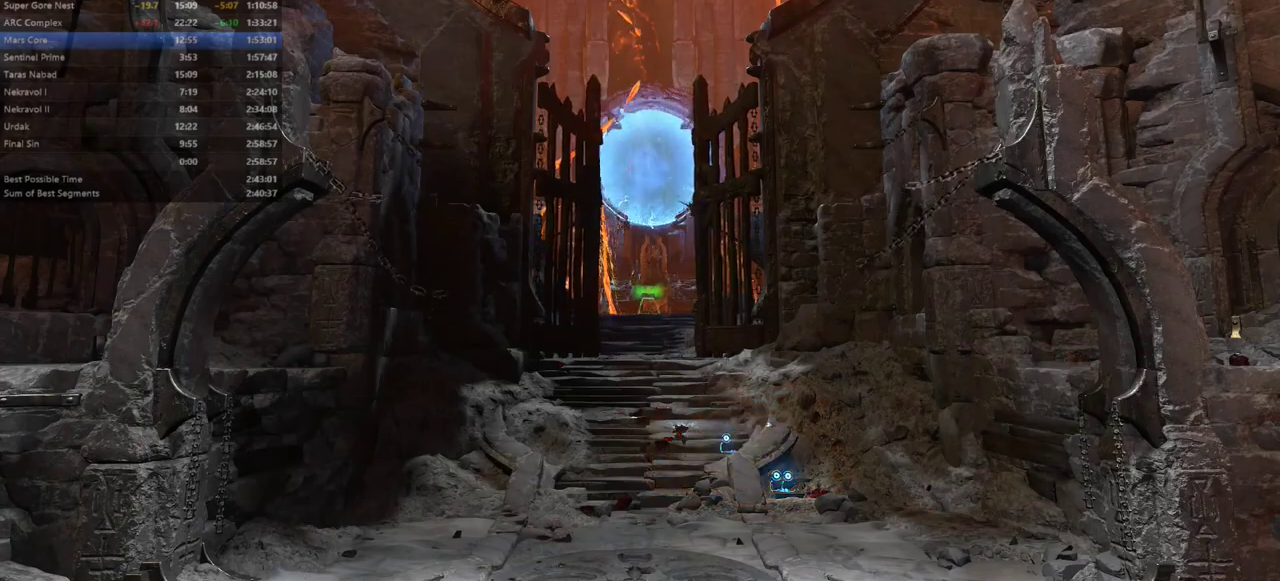
{"keys": [], "mouse": [], "events": []}
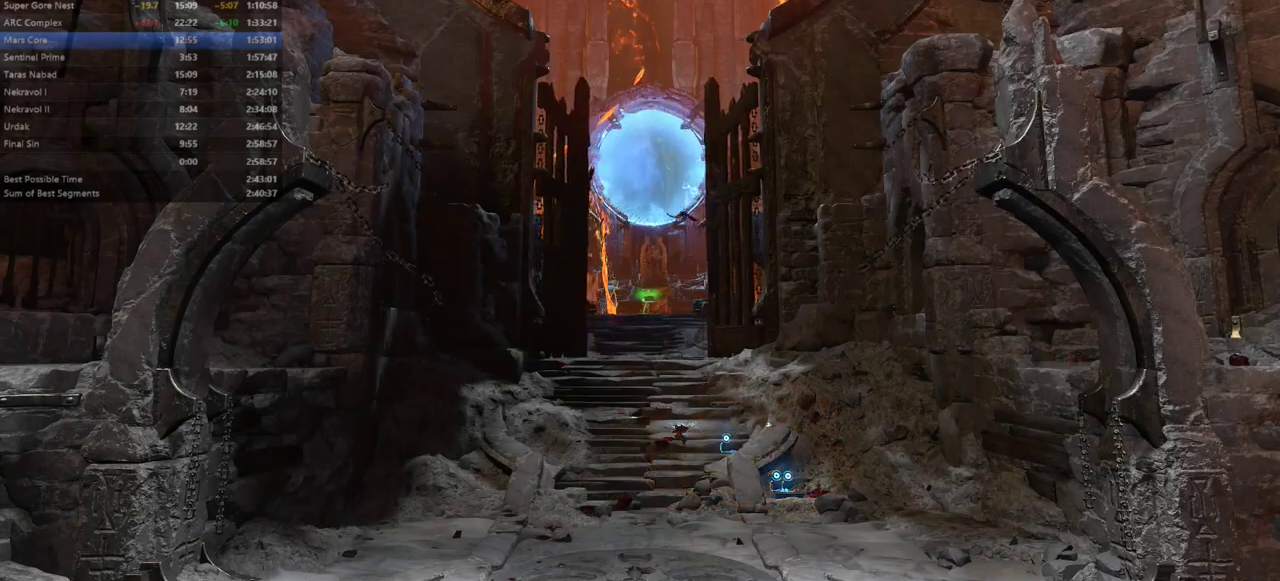
{"keys": [], "mouse": [], "events": []}
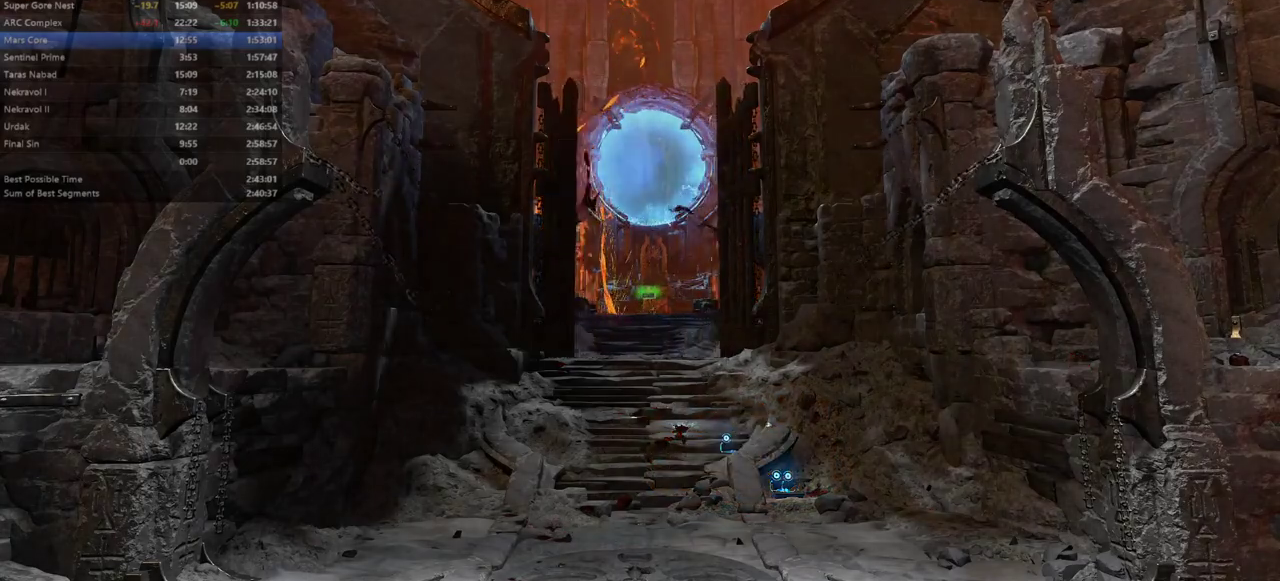
{"keys": [], "mouse": [], "events": []}
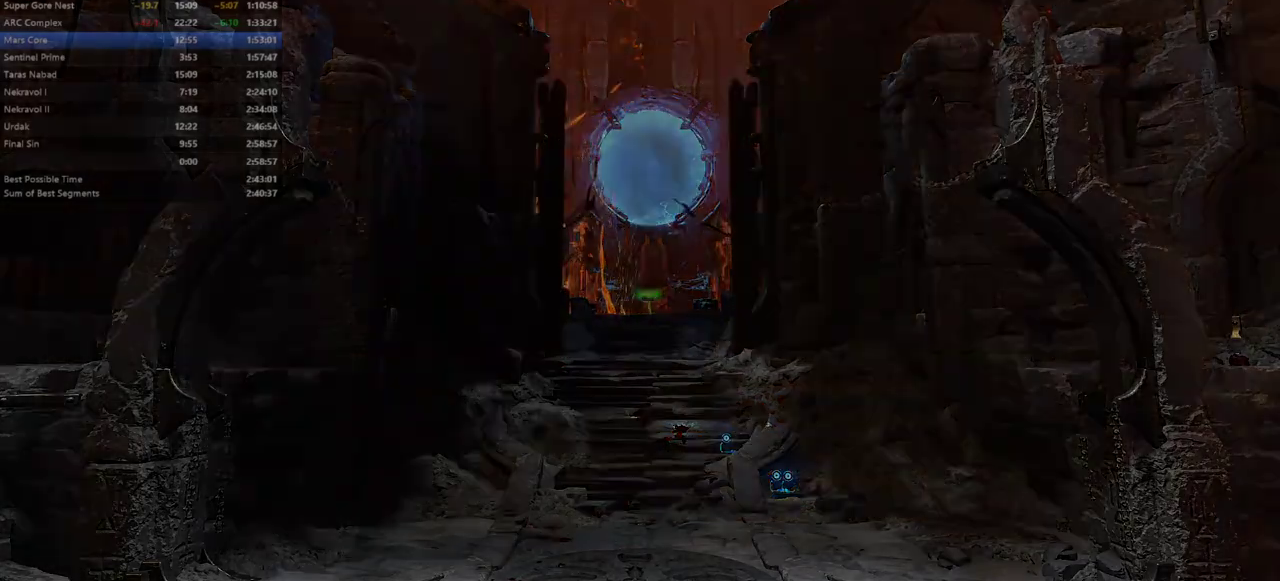
{"keys": ["w"], "mouse": [], "events": [[467, "w", "down"]]}
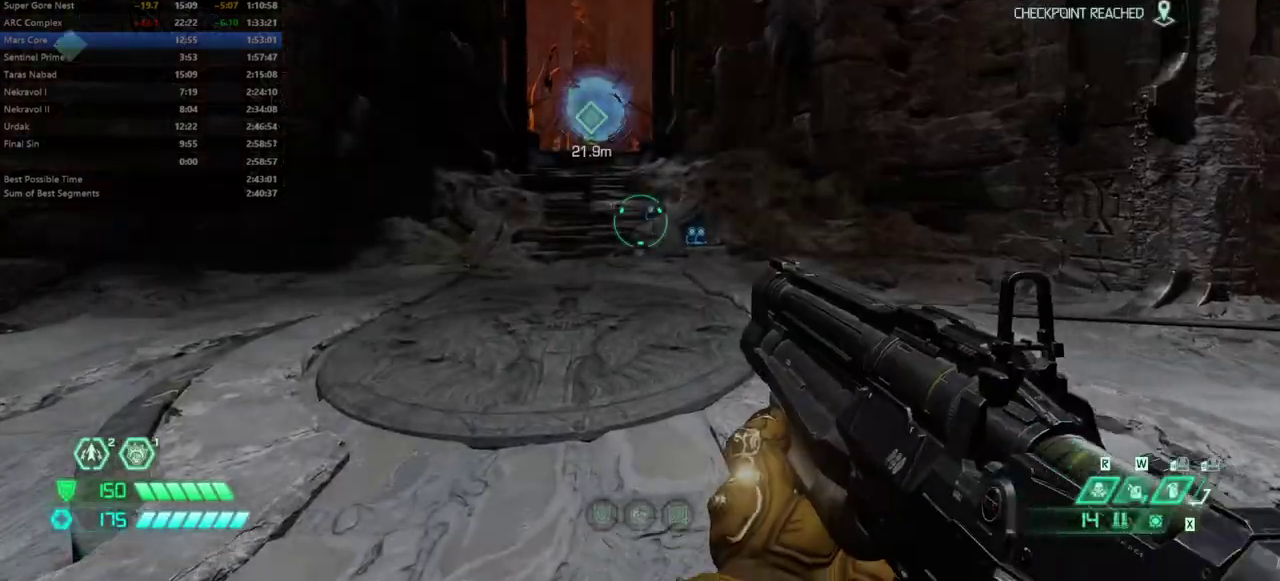
{"keys": ["5", "w"], "mouse": [], "events": [[167, "shift", "down"], [367, "shift", "up"], [467, "5", "down"]]}
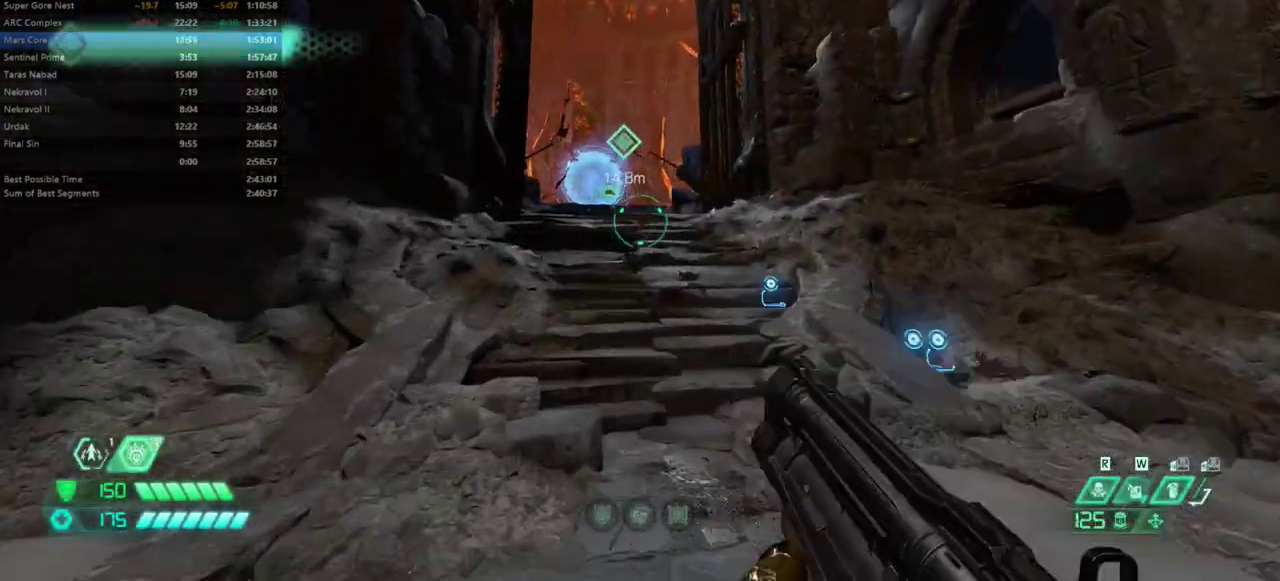
{"keys": ["w"], "mouse": [], "events": [[33, "5", "up"], [267, "shift", "down"], [433, "shift", "up"]]}
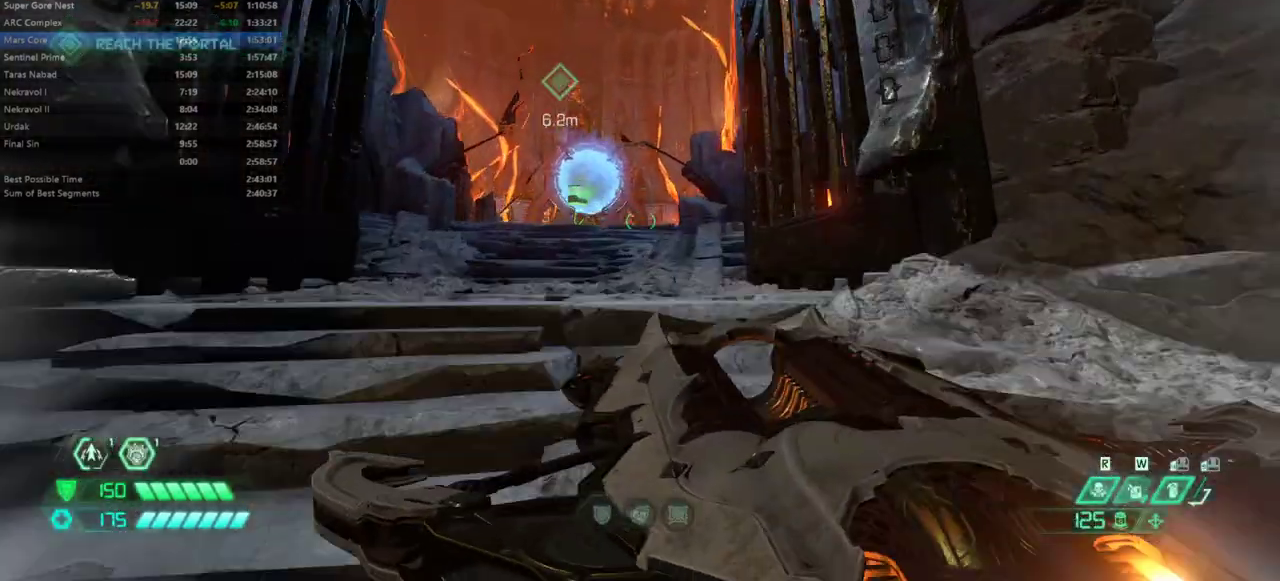
{"keys": ["w"], "mouse": [], "events": [[400, "shift", "down"], [467, "shift", "up"]]}
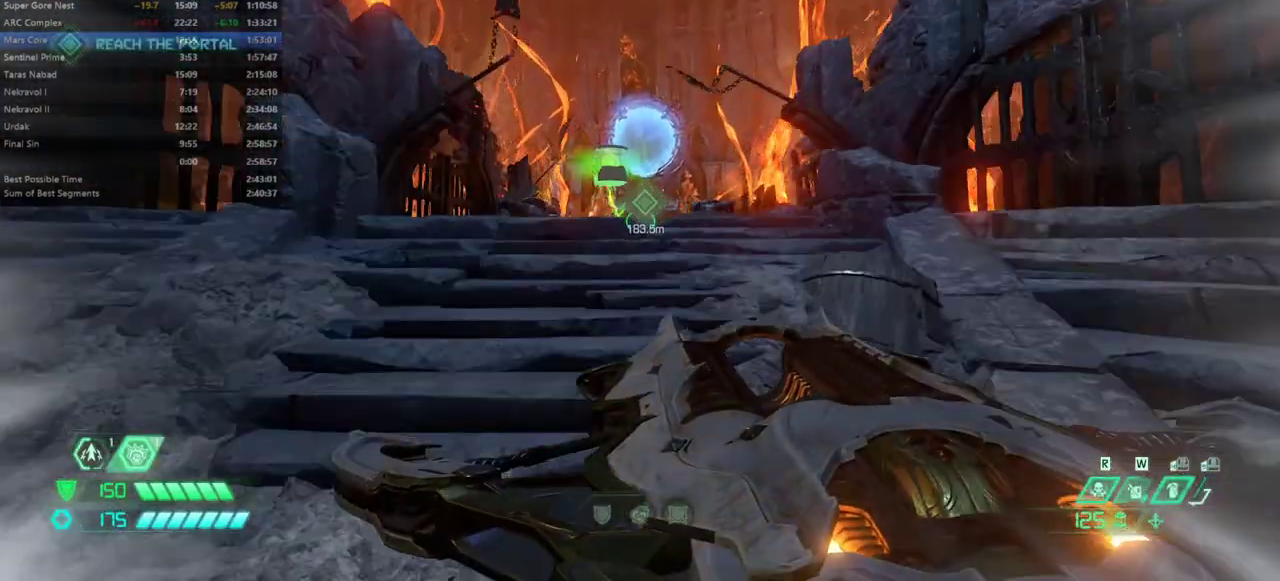
{"keys": ["shift", "w"], "mouse": [], "events": [[500, "shift", "down"]]}
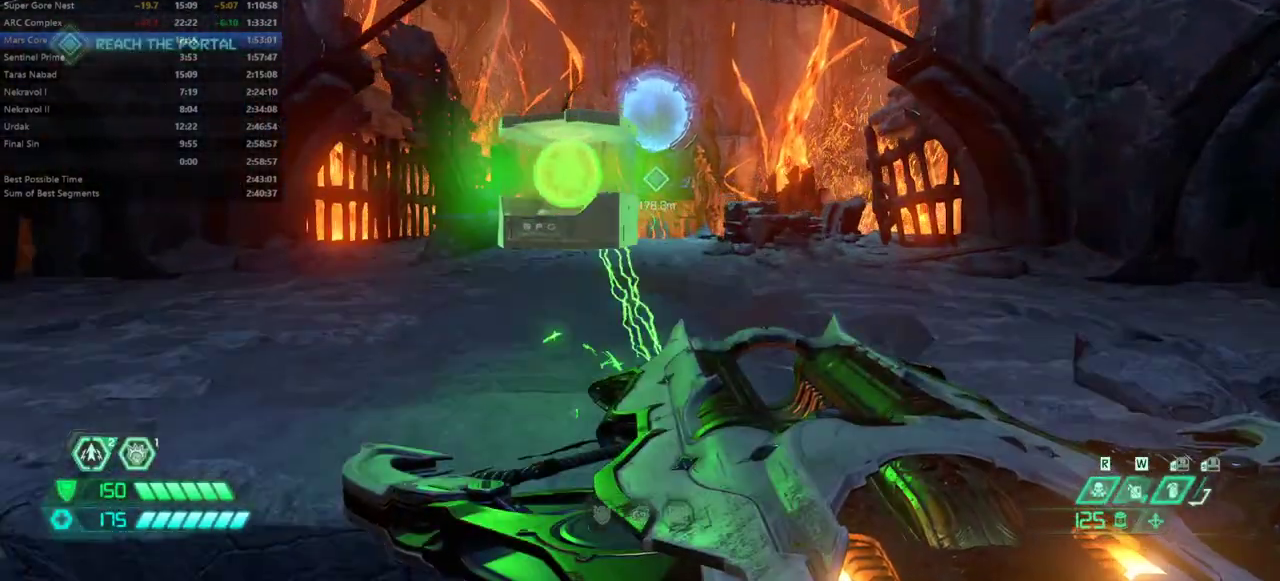
{"keys": ["w"], "mouse": [], "events": [[100, "shift", "up"]]}
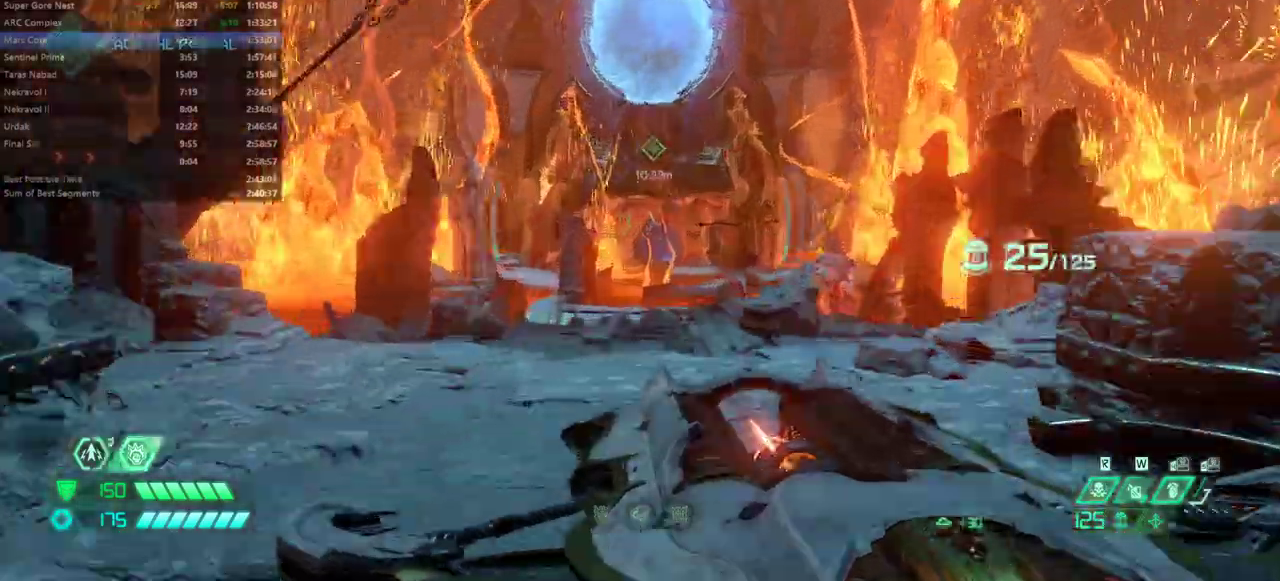
{"keys": ["w"], "mouse": [], "events": [[200, "shift", "down"], [300, "shift", "up"]]}
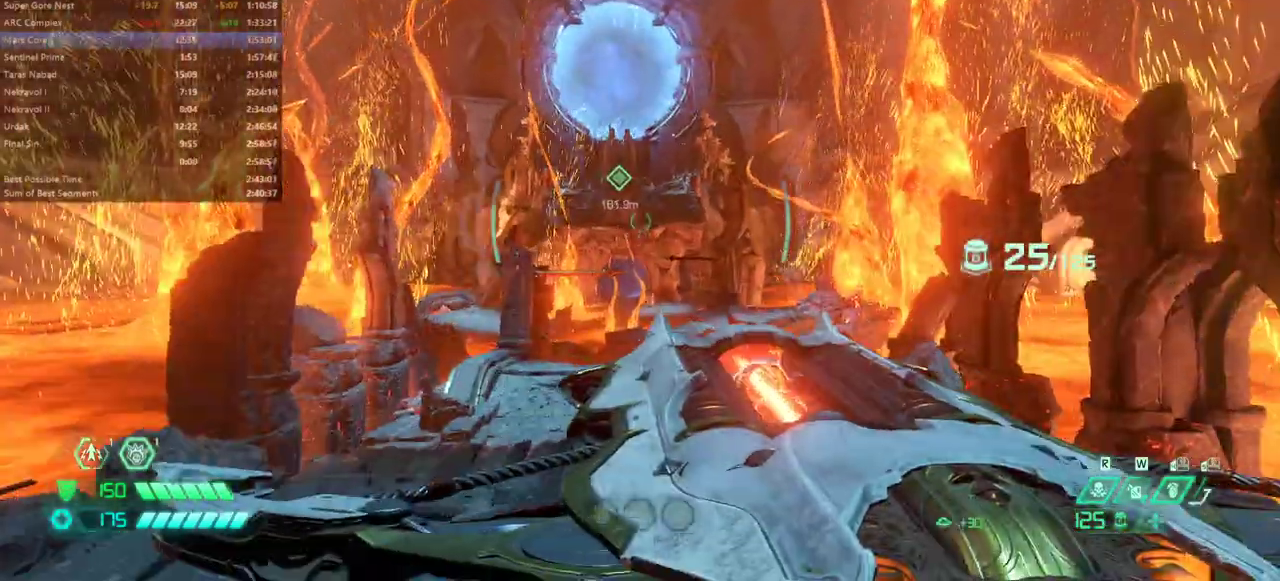
{"keys": [], "mouse": [], "events": [[133, "a", "down"], [200, "a", "up"], [200, "w", "up"]]}
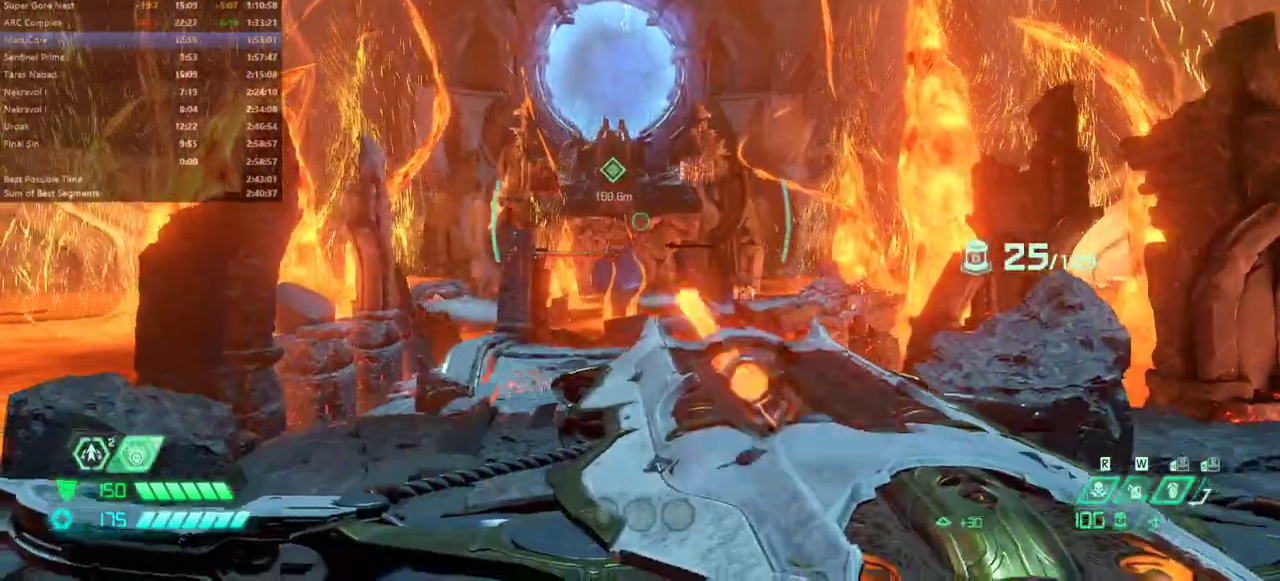
{"keys": ["w"], "mouse": [], "events": [[33, "w", "down"], [267, "1", "down"], [367, "1", "up"]]}
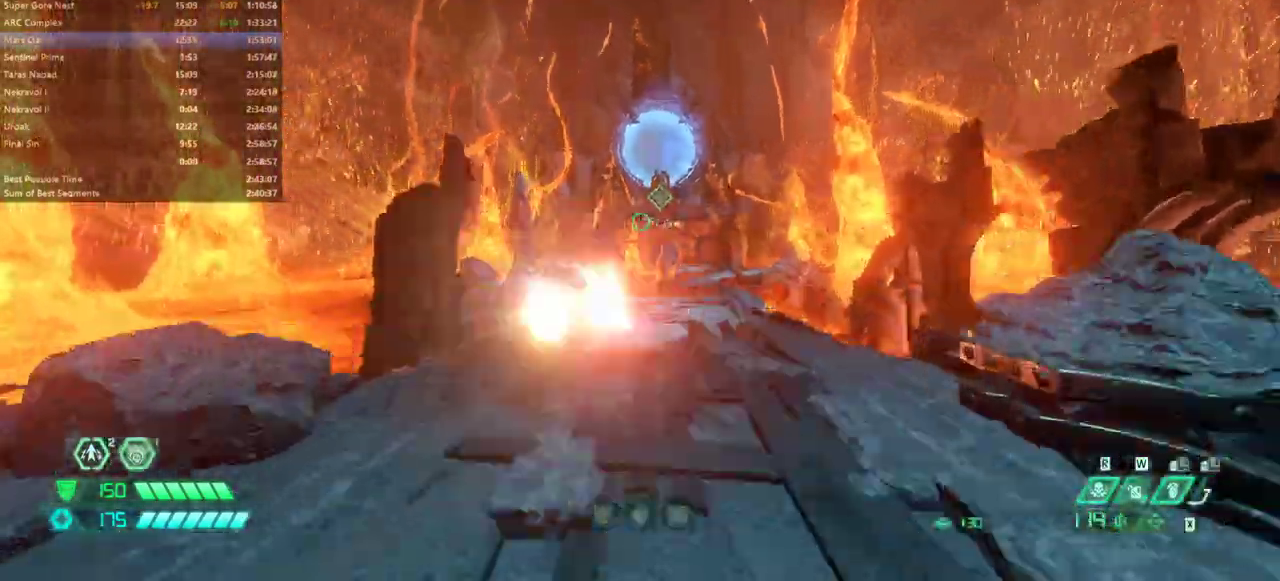
{"keys": ["a"], "mouse": [], "events": [[100, "5", "down"], [200, "5", "up"], [300, "w", "up"], [333, "d", "down"], [433, "a", "down"], [433, "d", "up"]]}
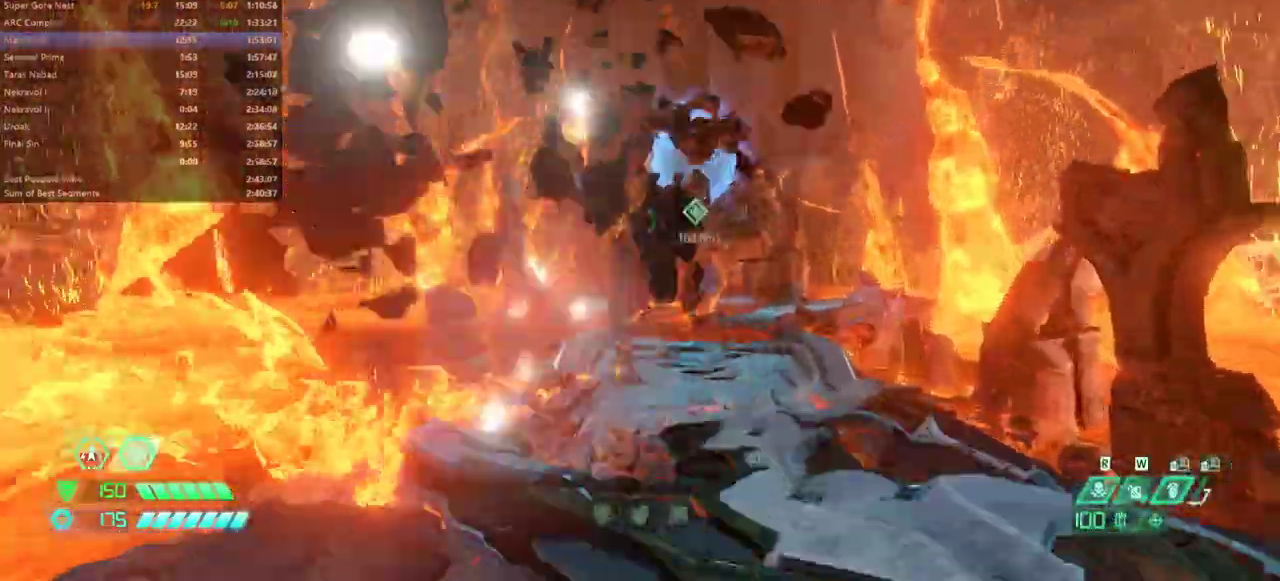
{"keys": [], "mouse": [], "events": [[167, "a", "up"], [367, "d", "down"], [467, "d", "up"]]}
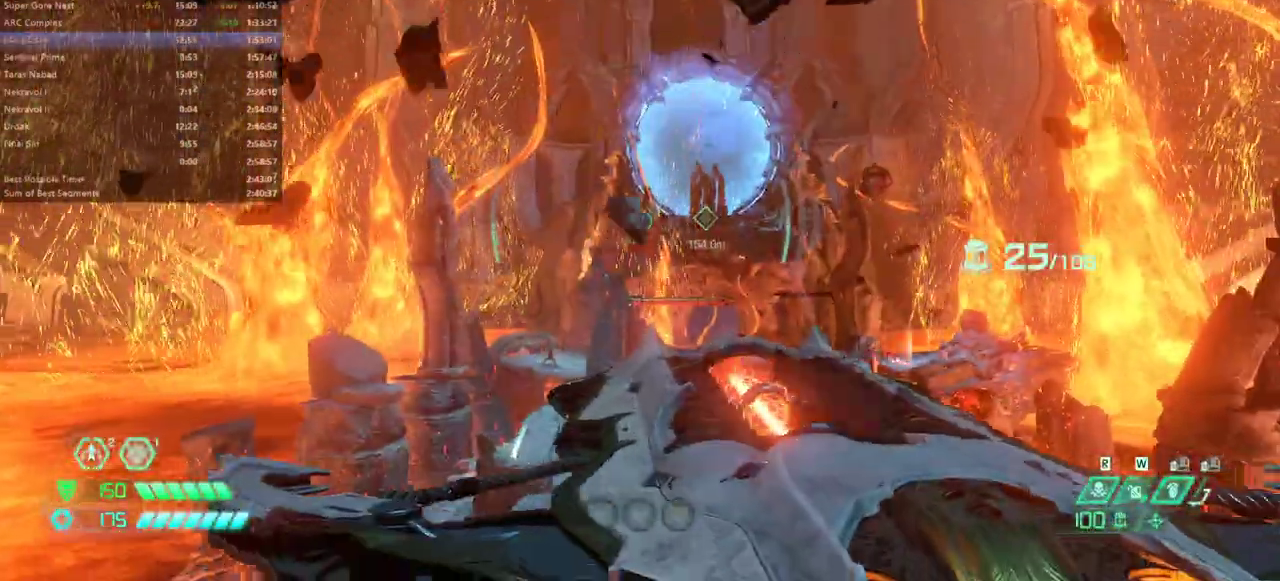
{"keys": [], "mouse": [], "events": []}
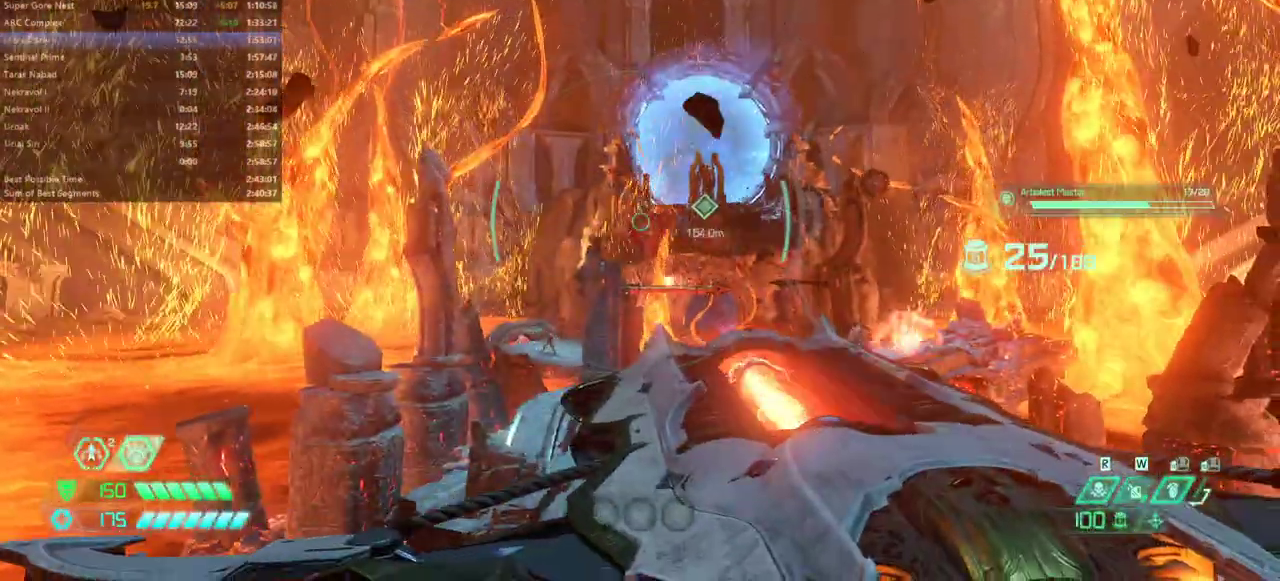
{"keys": ["d"], "mouse": [], "events": [[233, "a", "down"], [400, "a", "up"], [400, "d", "down"]]}
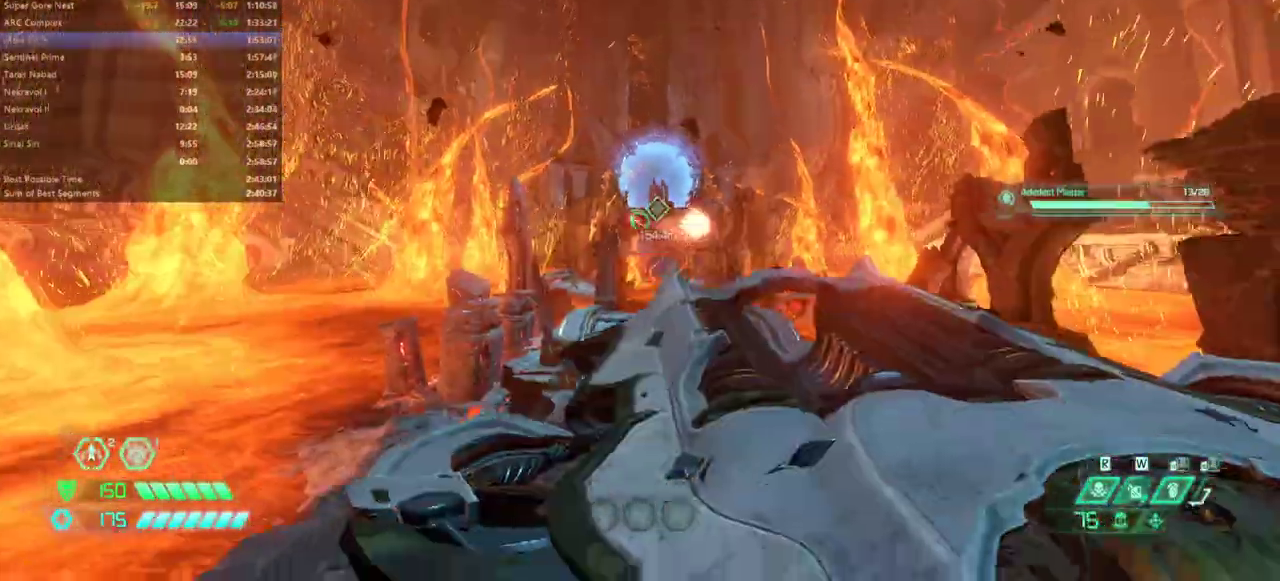
{"keys": ["5", "a"], "mouse": [], "events": [[33, "1", "down"], [133, "1", "up"], [233, "d", "up"], [267, "s", "down"], [367, "a", "down"], [400, "s", "up"], [500, "5", "down"]]}
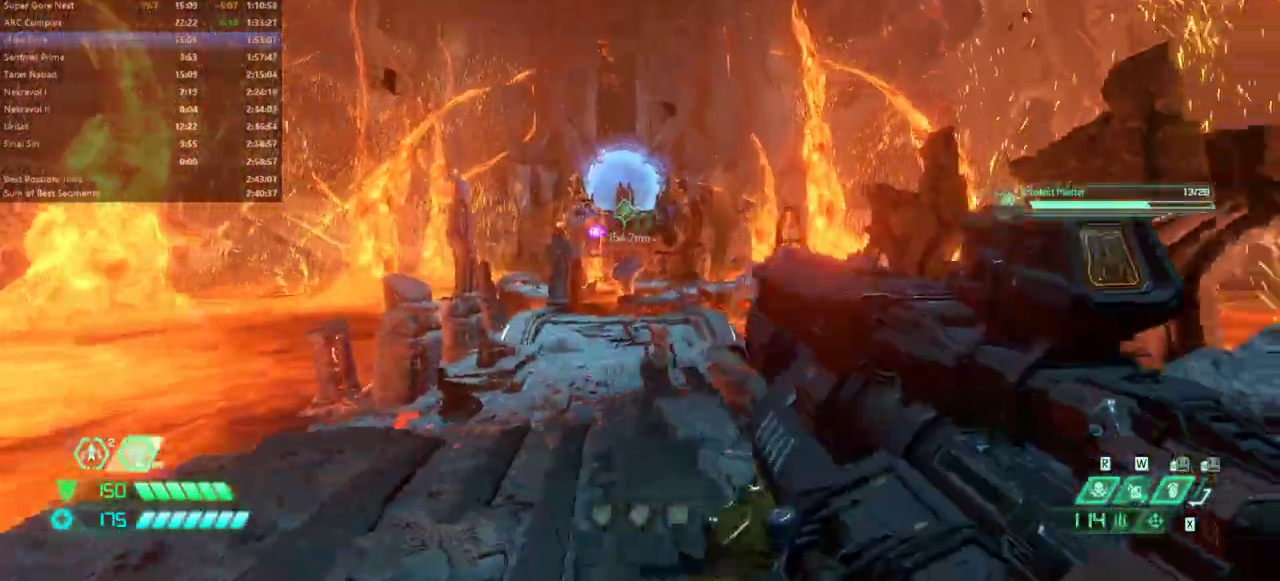
{"keys": [], "mouse": [], "events": [[100, "5", "up"], [333, "a", "up"]]}
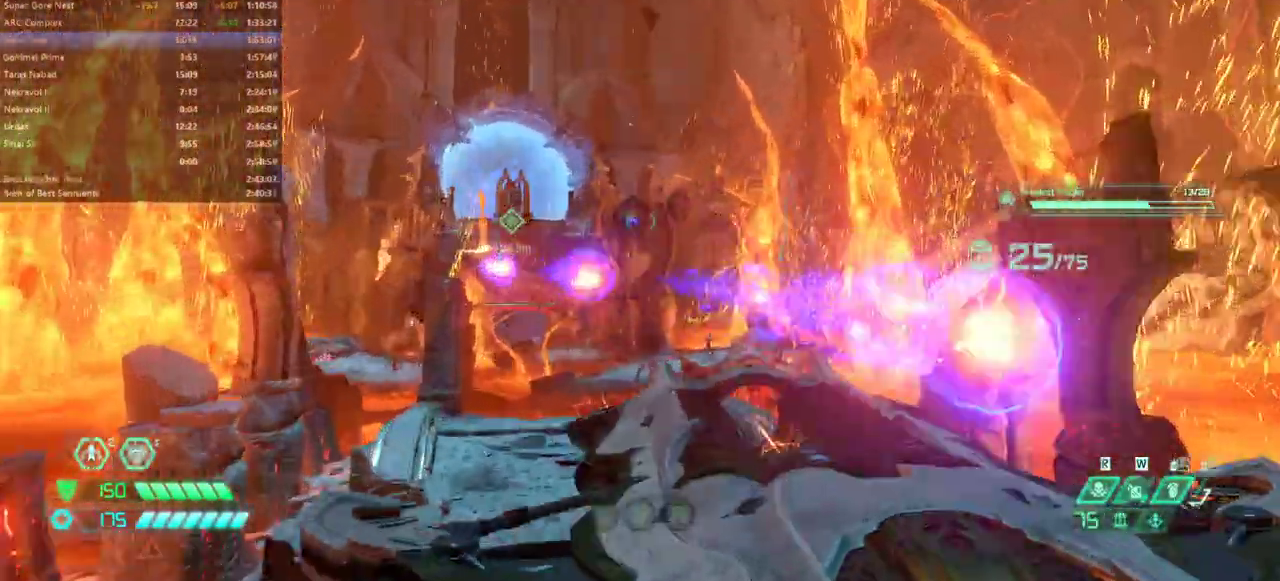
{"keys": [], "mouse": [], "events": [[233, "a", "down"], [300, "a", "up"]]}
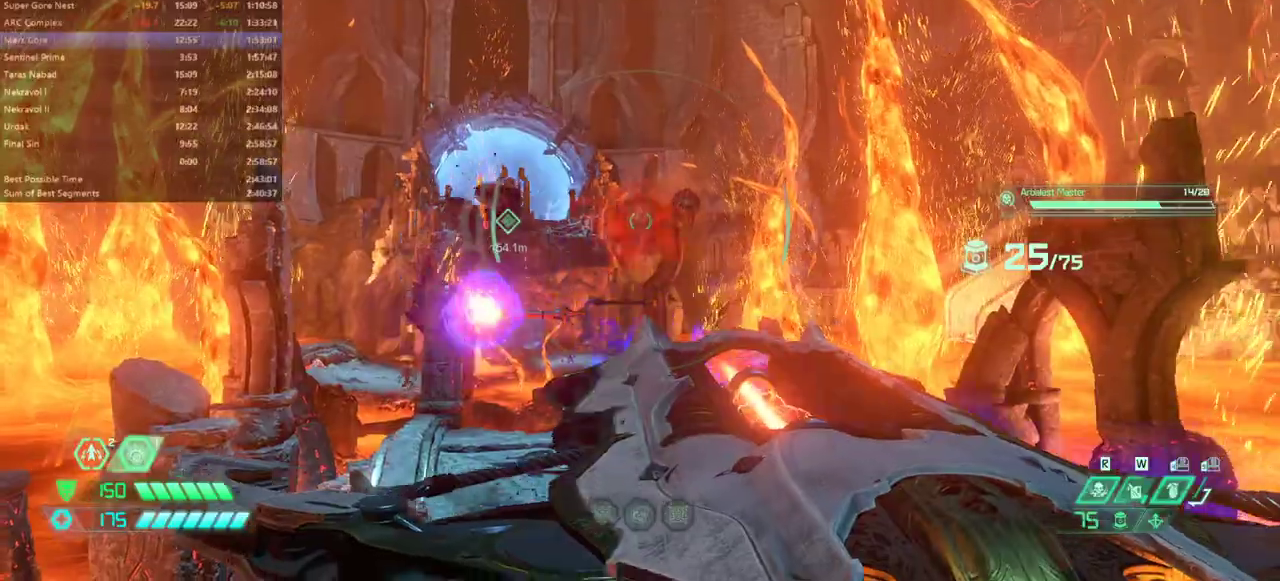
{"keys": ["d", "shift"], "mouse": [], "events": [[267, "d", "down"], [367, "shift", "down"]]}
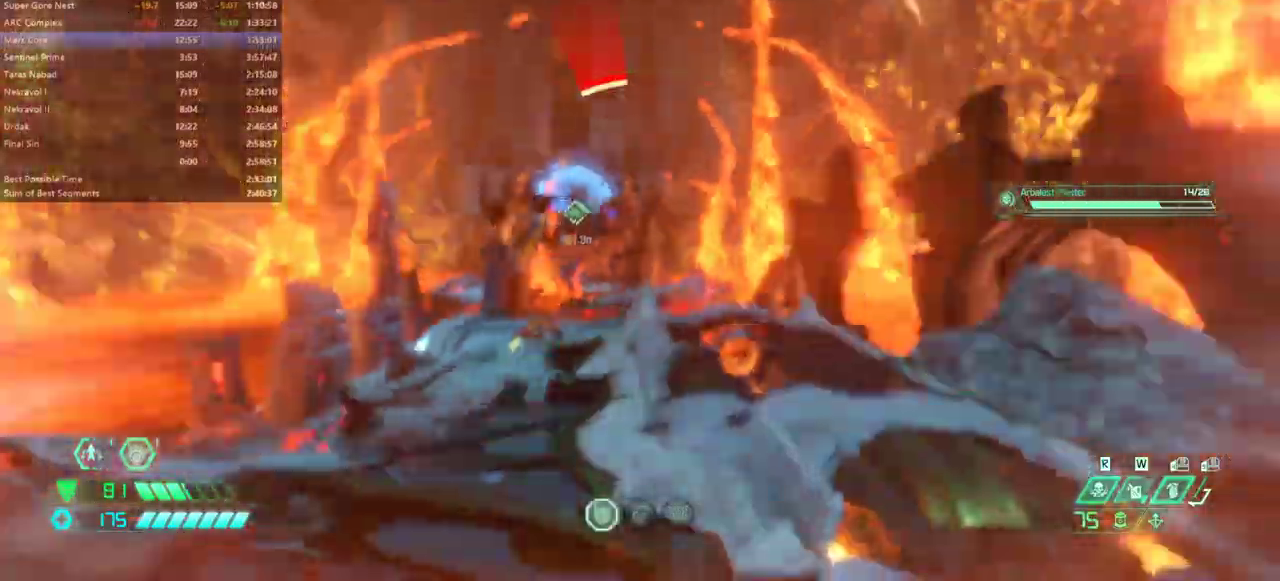
{"keys": ["a"], "mouse": [], "events": [[33, "shift", "up"], [100, "1", "down"], [200, "1", "up"], [267, "d", "up"], [433, "a", "down"]]}